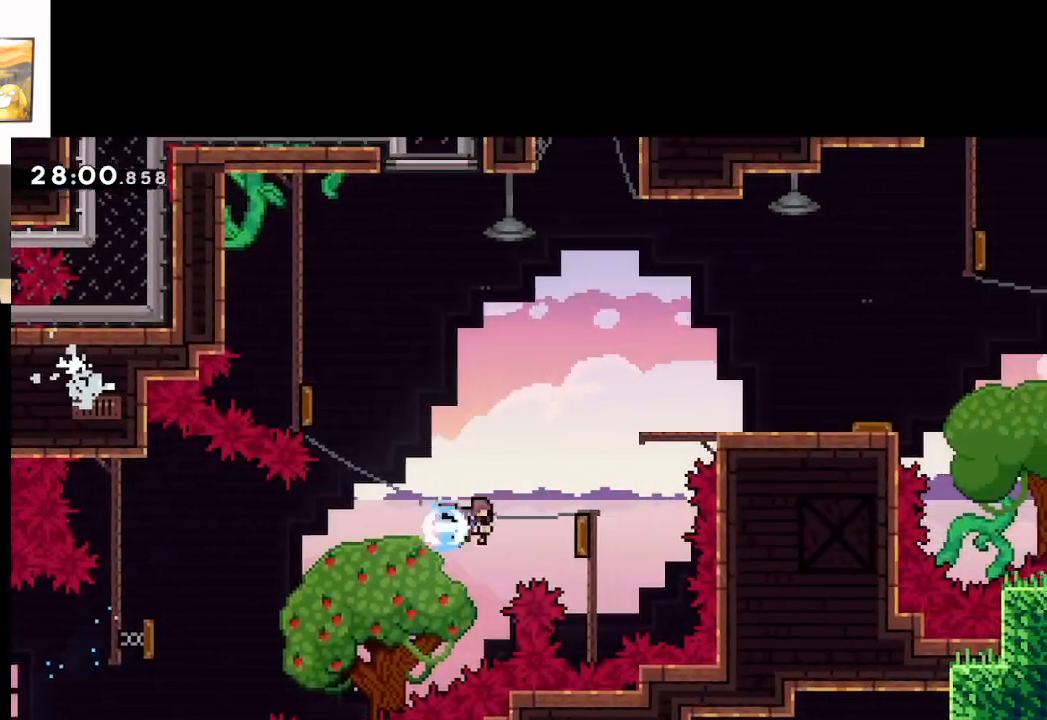
Gameplay with a controller (Xbox layout); each line is a JSON object with the inputs held at the frame after it. "events" lists button and stick changes between this image and that frame as [ms after this image, input, new state], when the widget could be followed in between.
{"buttons": ["A", "L2"], "left_stick": "right", "right_stick": "center", "events": [[150, "left_stick", "up-left"], [233, "X", "up"], [450, "L2", "down"], [483, "left_stick", "right"]]}
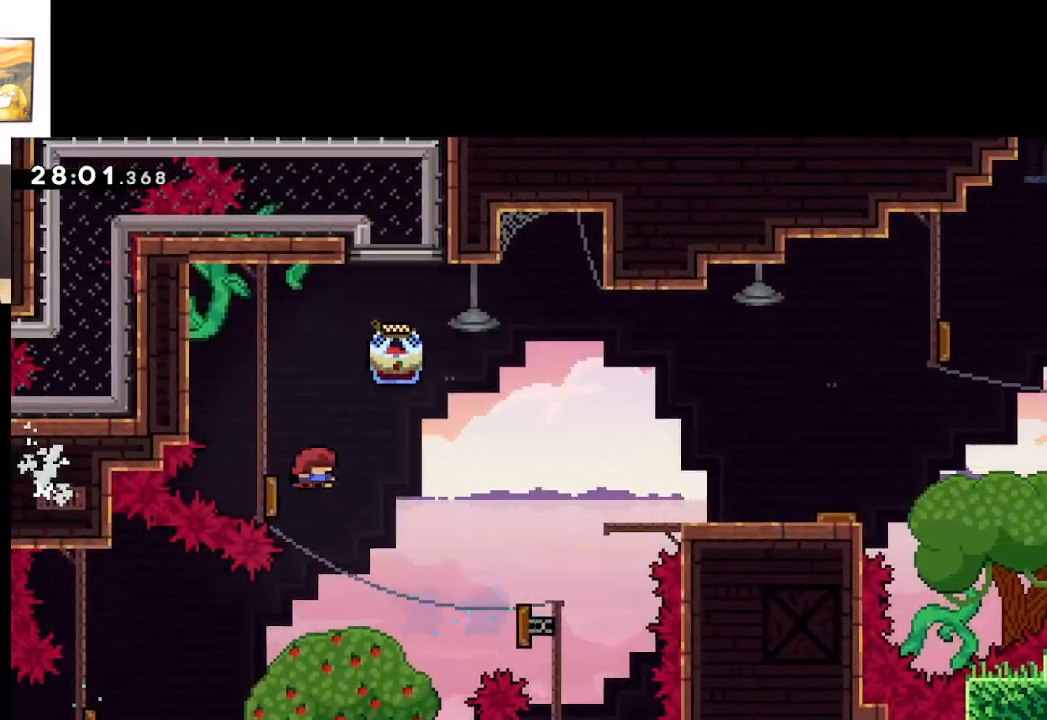
{"buttons": ["A", "L2"], "left_stick": "right", "right_stick": "center", "events": []}
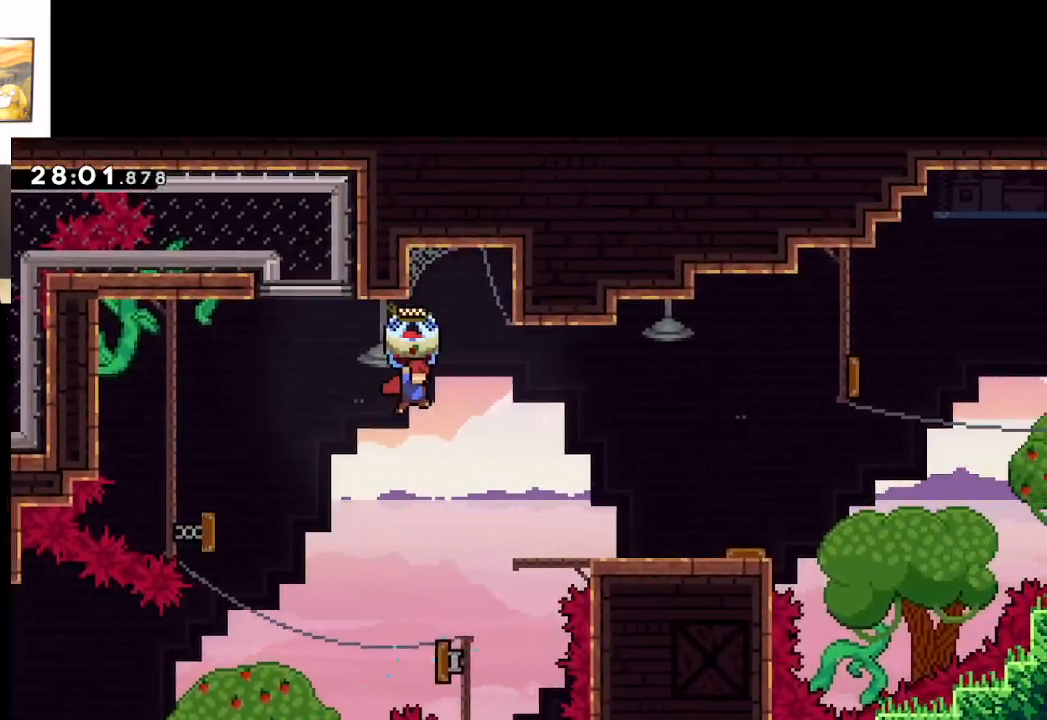
{"buttons": ["L2"], "left_stick": "right", "right_stick": "center", "events": [[467, "A", "up"]]}
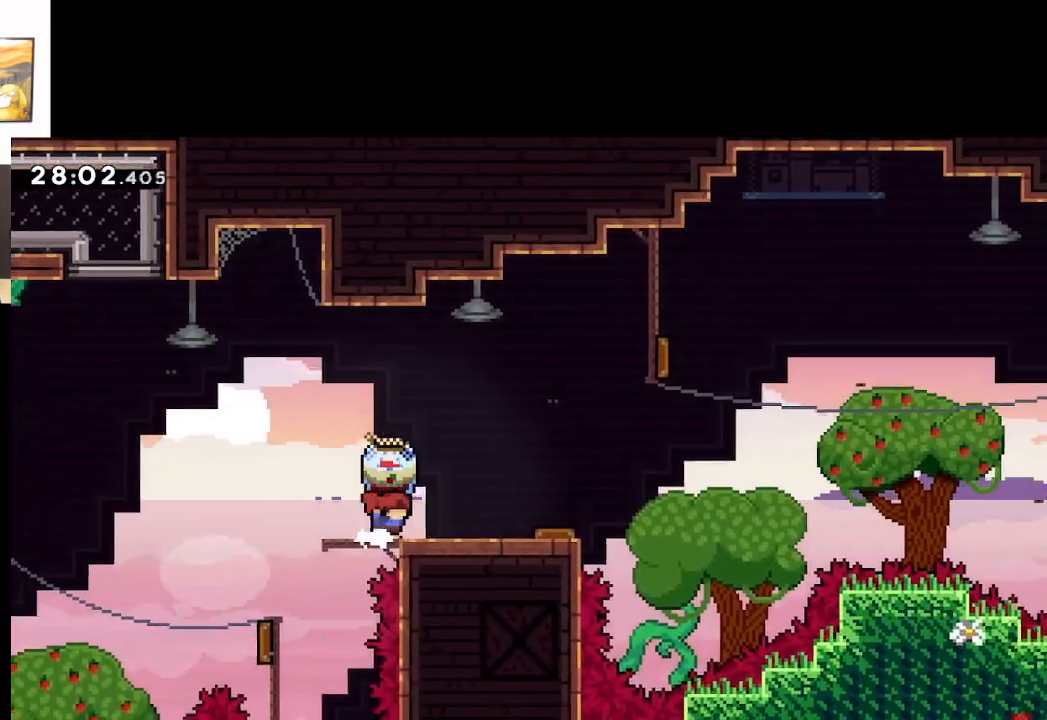
{"buttons": ["L2"], "left_stick": "center", "right_stick": "center", "events": [[233, "left_stick", "center"]]}
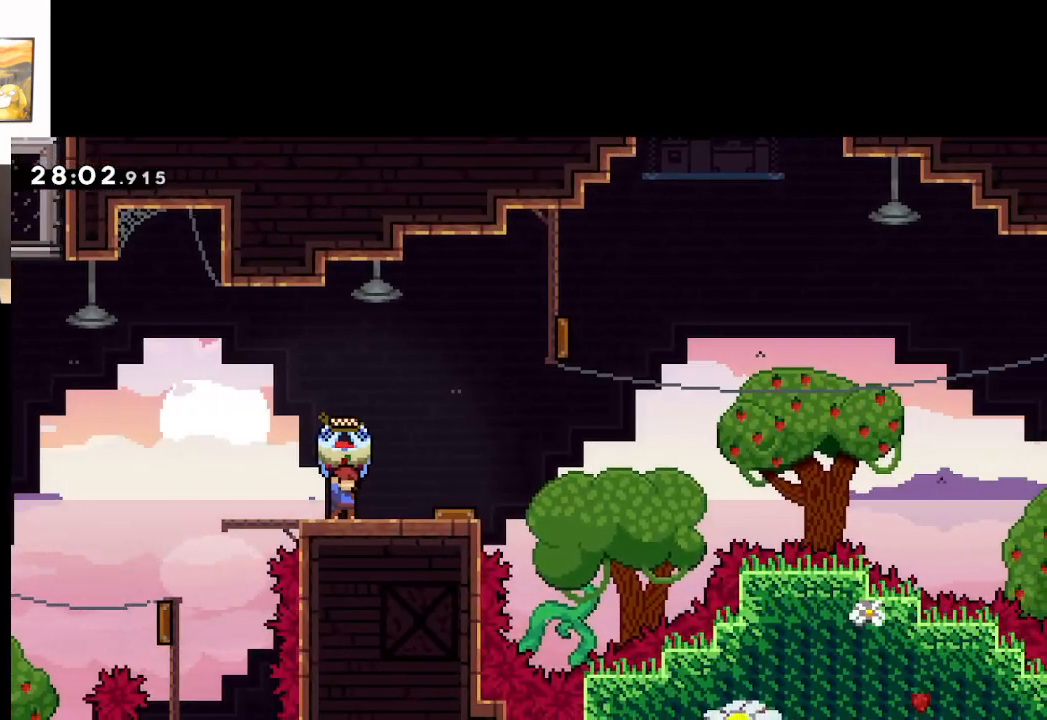
{"buttons": ["A", "L2"], "left_stick": "center", "right_stick": "center", "events": [[50, "left_stick", "right"], [100, "A", "down"], [433, "left_stick", "center"]]}
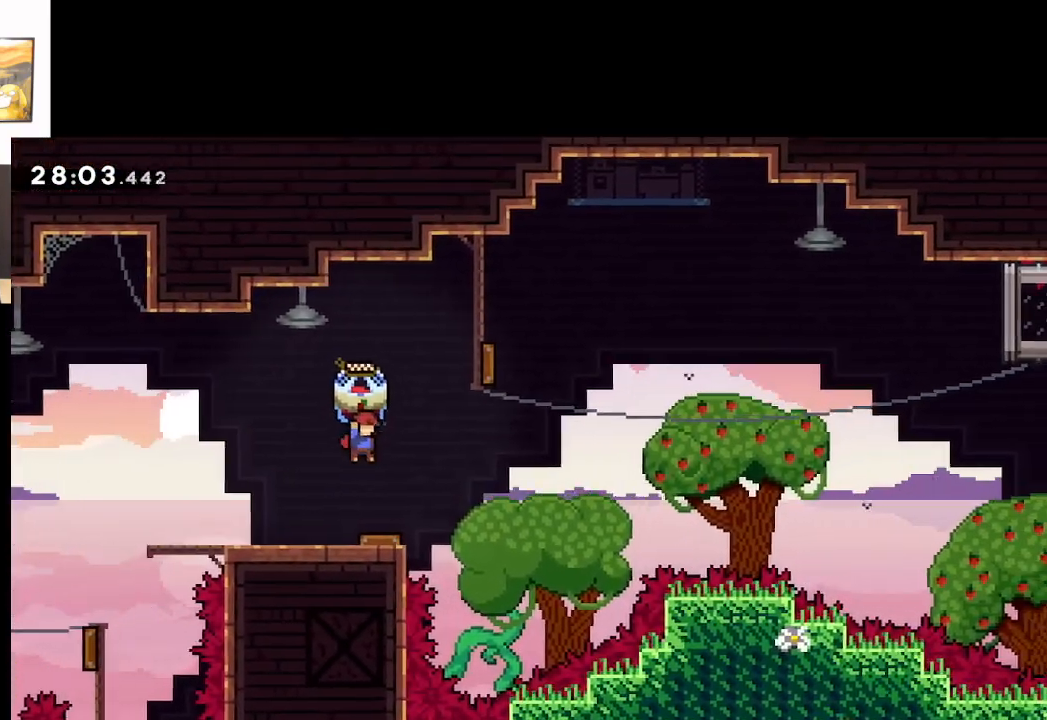
{"buttons": ["A", "L2"], "left_stick": "right", "right_stick": "center", "events": [[67, "left_stick", "right"]]}
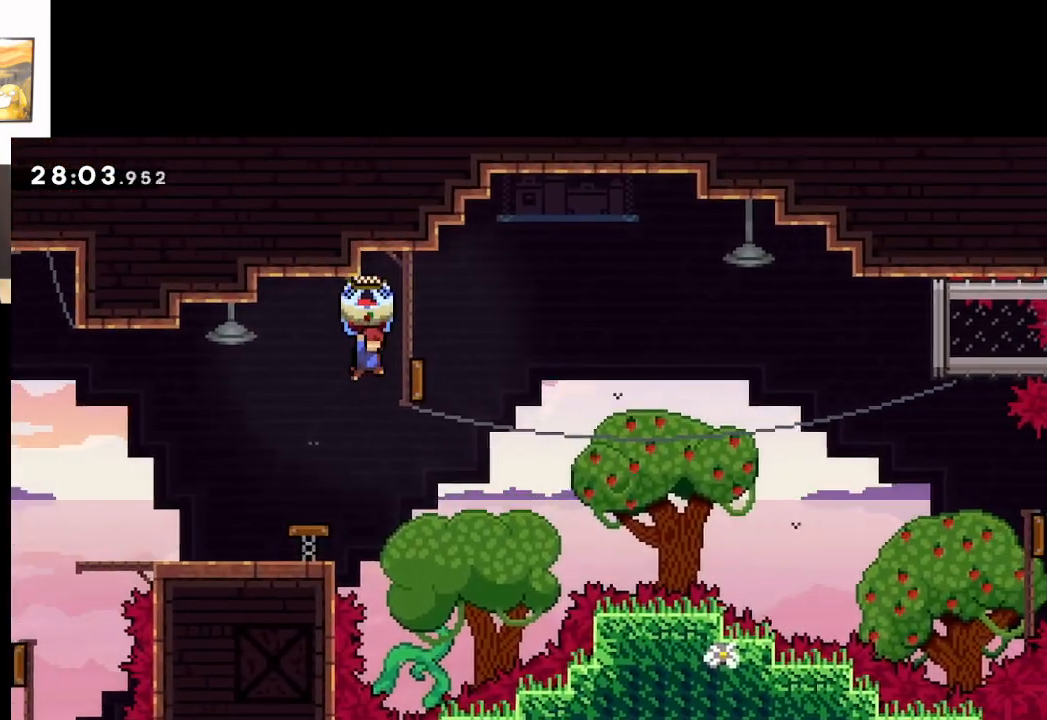
{"buttons": ["A", "L2"], "left_stick": "right", "right_stick": "center", "events": []}
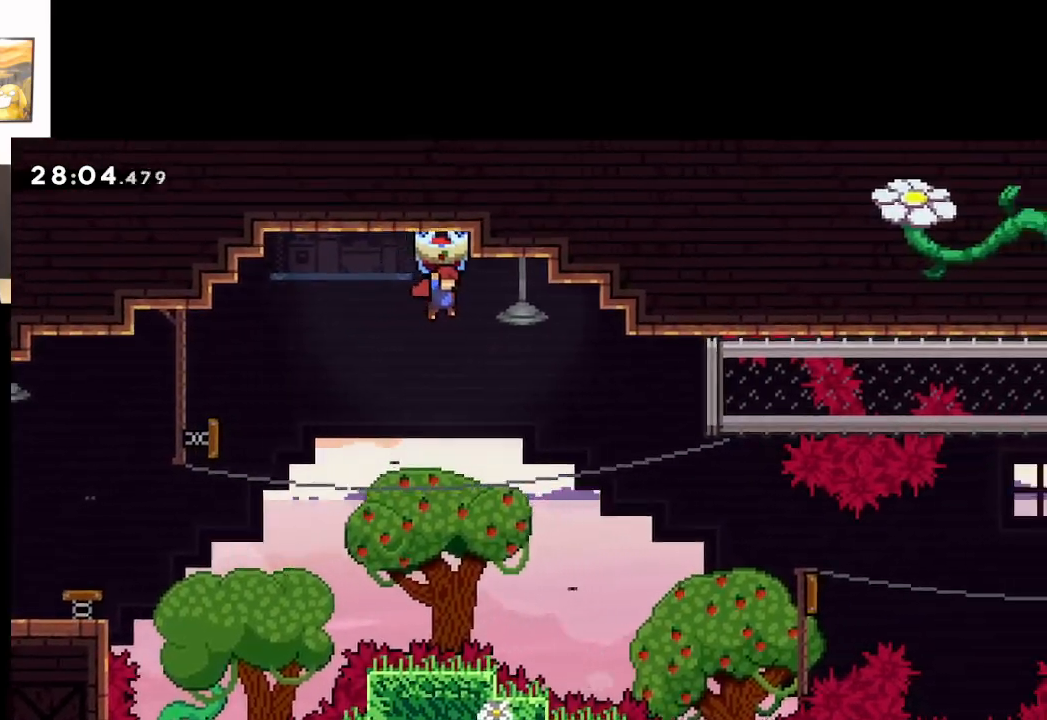
{"buttons": ["A"], "left_stick": "right", "right_stick": "center", "events": [[367, "L2", "up"]]}
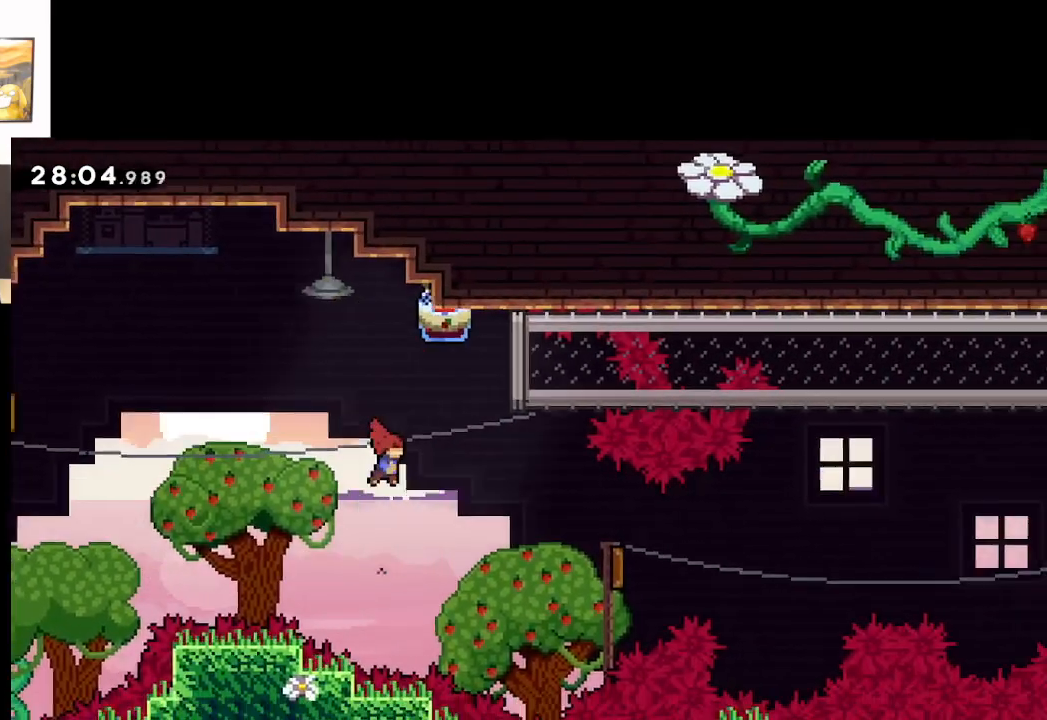
{"buttons": ["A", "X"], "left_stick": "right", "right_stick": "center", "events": [[250, "X", "down"]]}
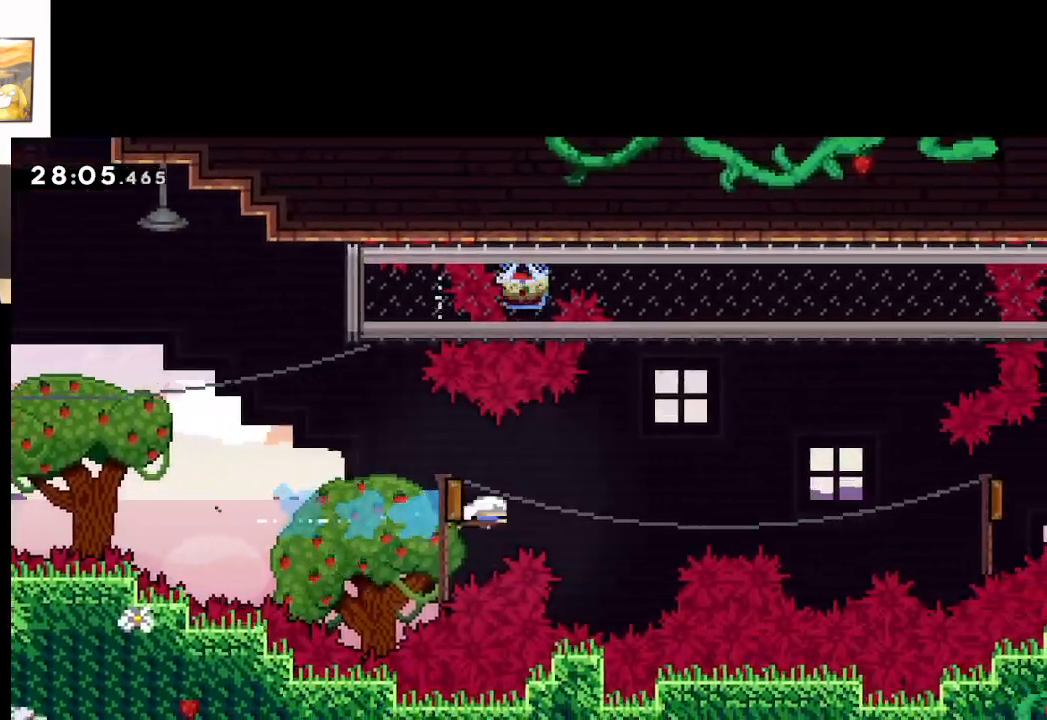
{"buttons": ["A"], "left_stick": "right", "right_stick": "center", "events": [[367, "X", "up"]]}
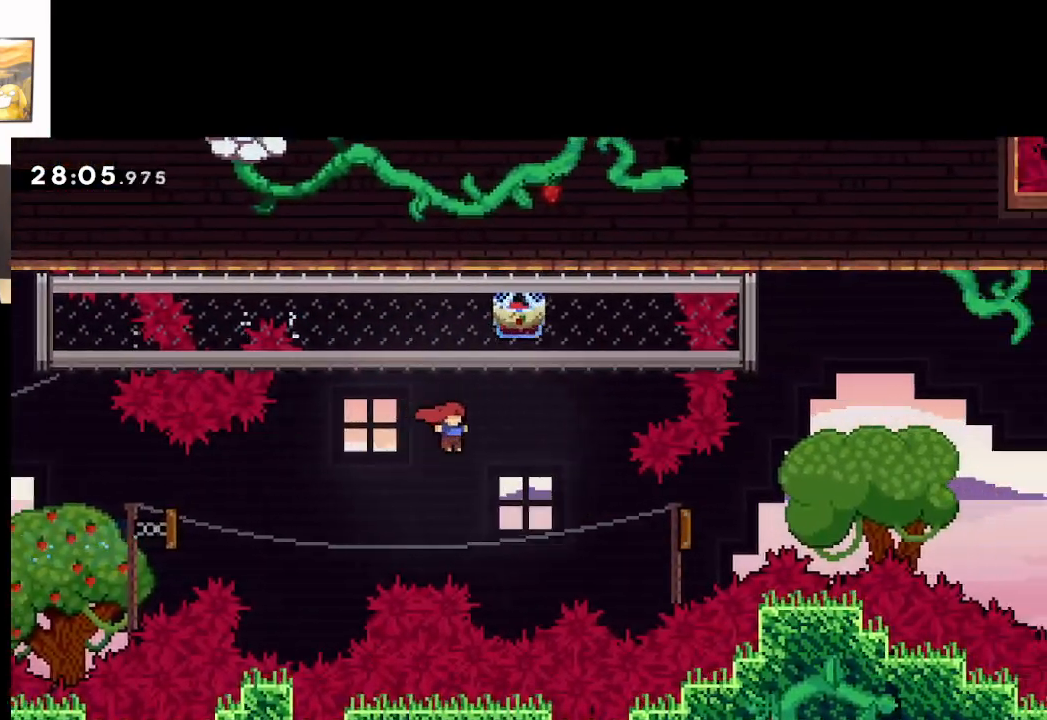
{"buttons": ["A", "X"], "left_stick": "right", "right_stick": "center", "events": [[217, "X", "down"]]}
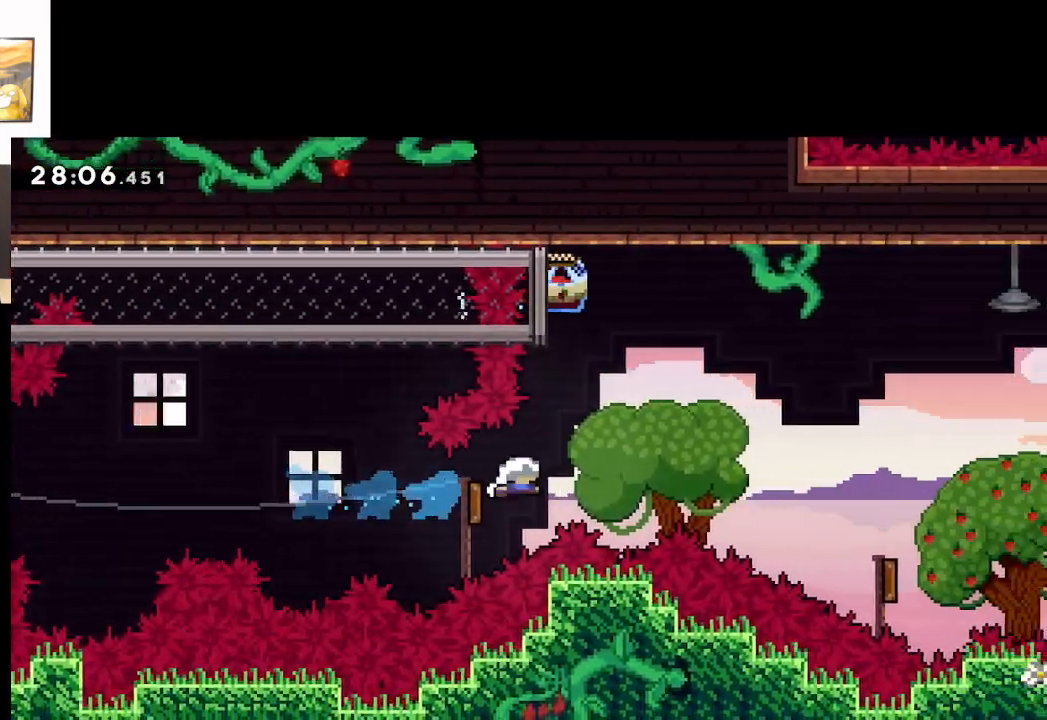
{"buttons": ["A", "X", "L2", "L3"], "left_stick": "right", "right_stick": "center", "events": [[100, "L2", "down"], [133, "L3", "down"]]}
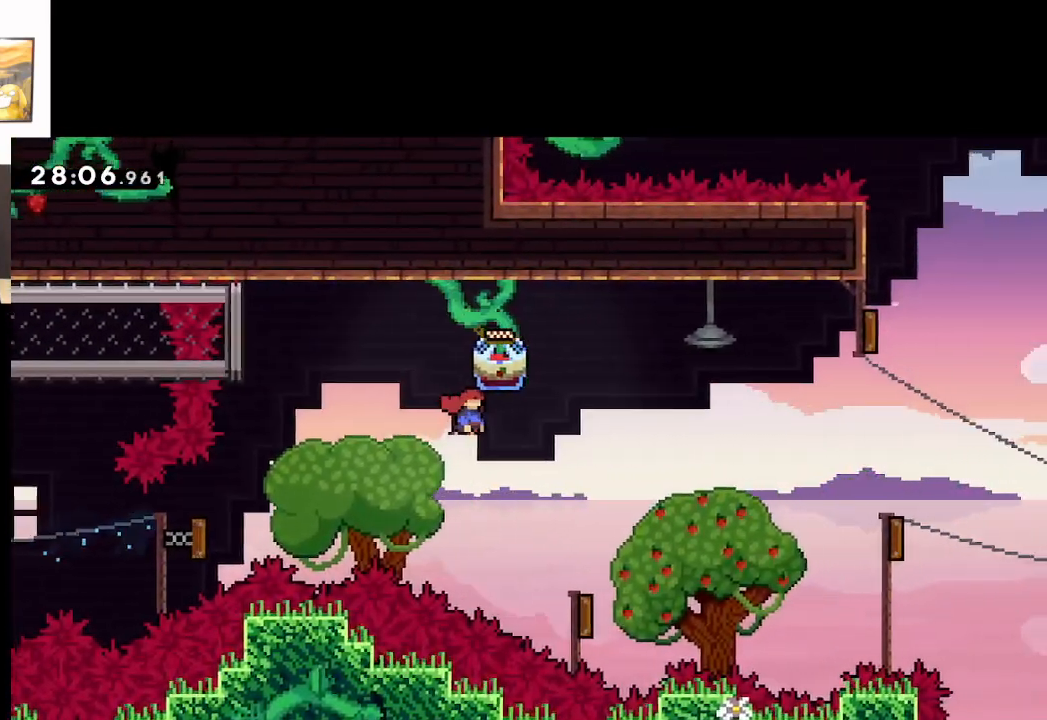
{"buttons": ["A", "L2"], "left_stick": "center", "right_stick": "center", "events": [[183, "X", "up"], [433, "L3", "up"], [500, "left_stick", "center"]]}
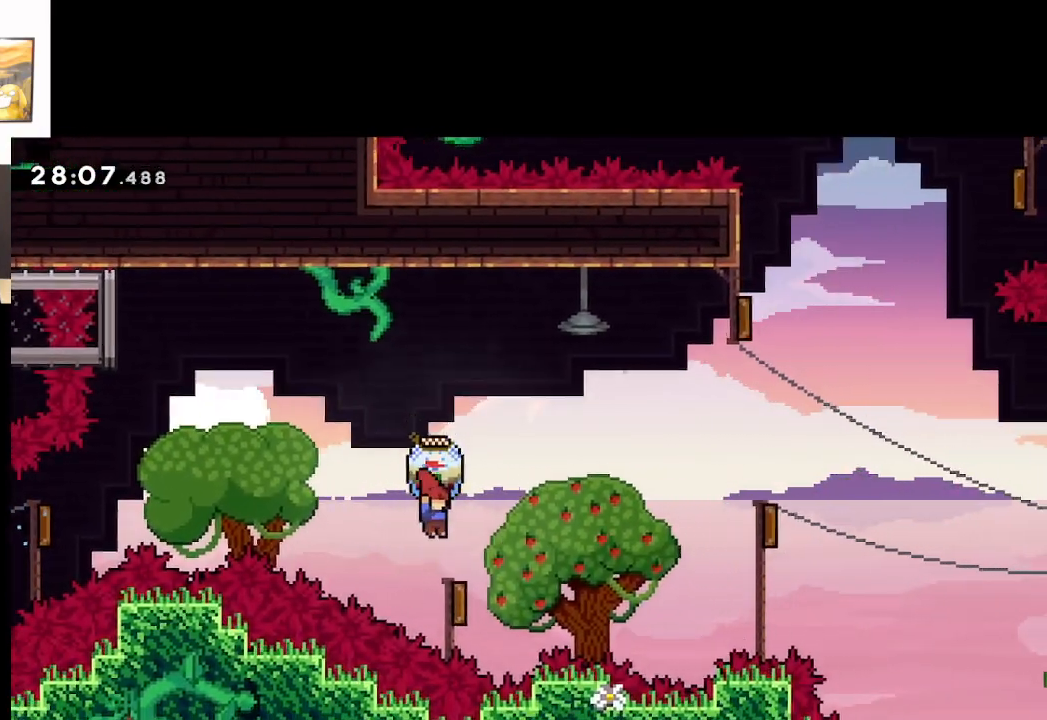
{"buttons": ["A", "L2"], "left_stick": "right", "right_stick": "center", "events": [[17, "left_stick", "right"], [33, "left_stick", "center"], [133, "left_stick", "right"]]}
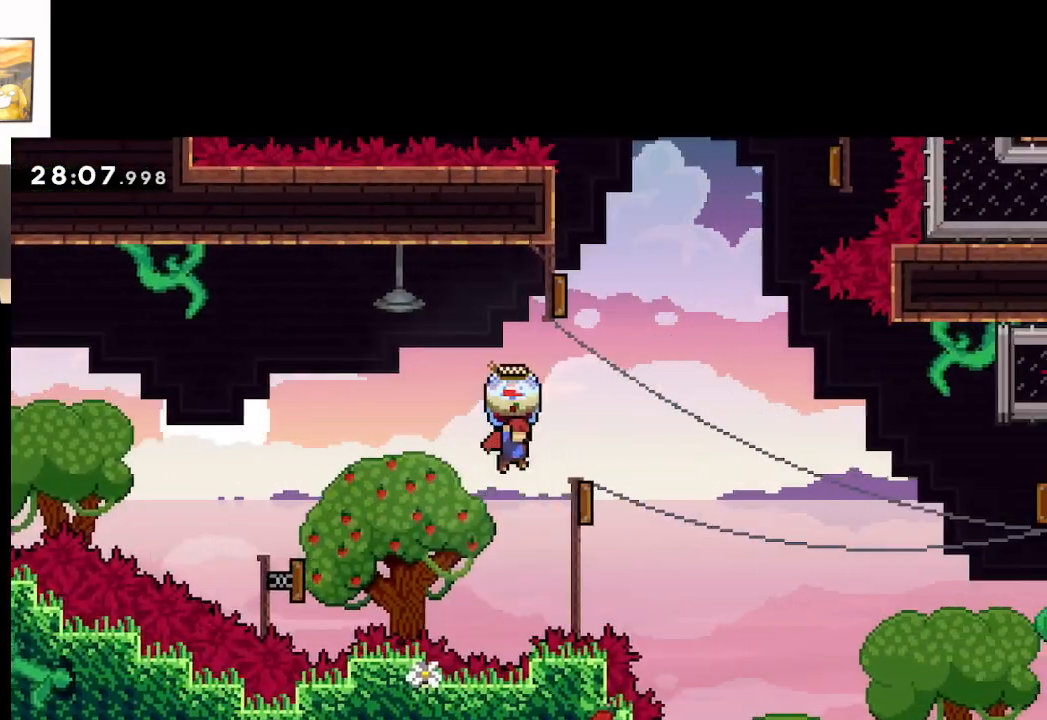
{"buttons": ["A", "L2"], "left_stick": "right", "right_stick": "center", "events": []}
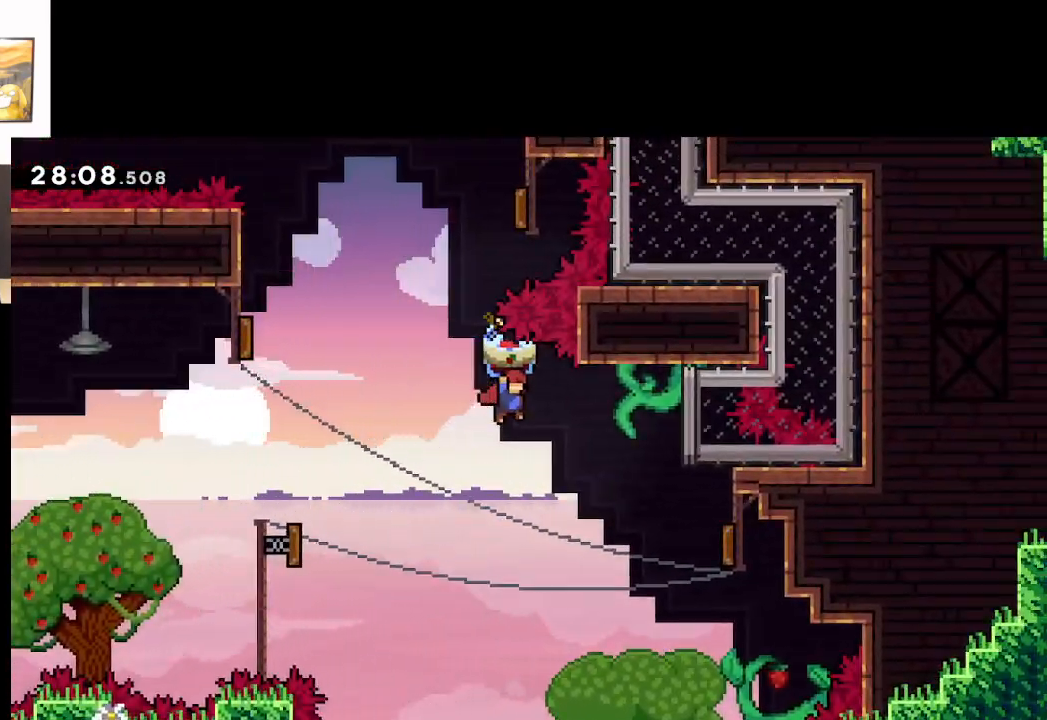
{"buttons": ["A", "X", "L2"], "left_stick": "right", "right_stick": "center", "events": [[383, "X", "down"]]}
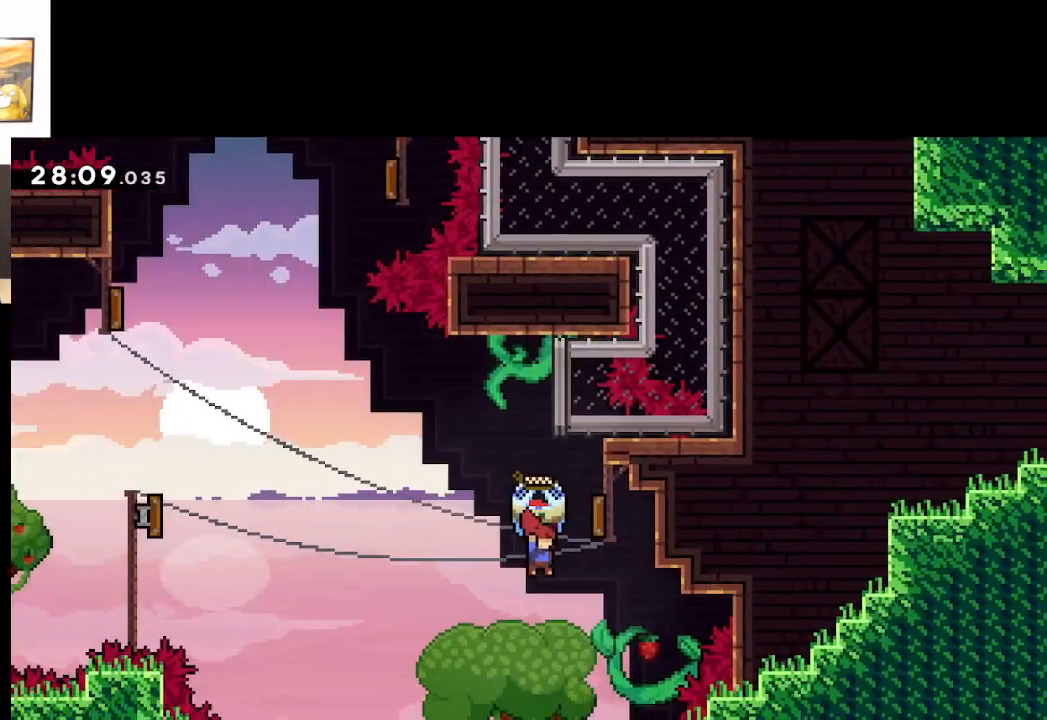
{"buttons": ["A", "L2"], "left_stick": "up", "right_stick": "center", "events": [[100, "X", "up"], [333, "left_stick", "up-right"], [433, "left_stick", "up"]]}
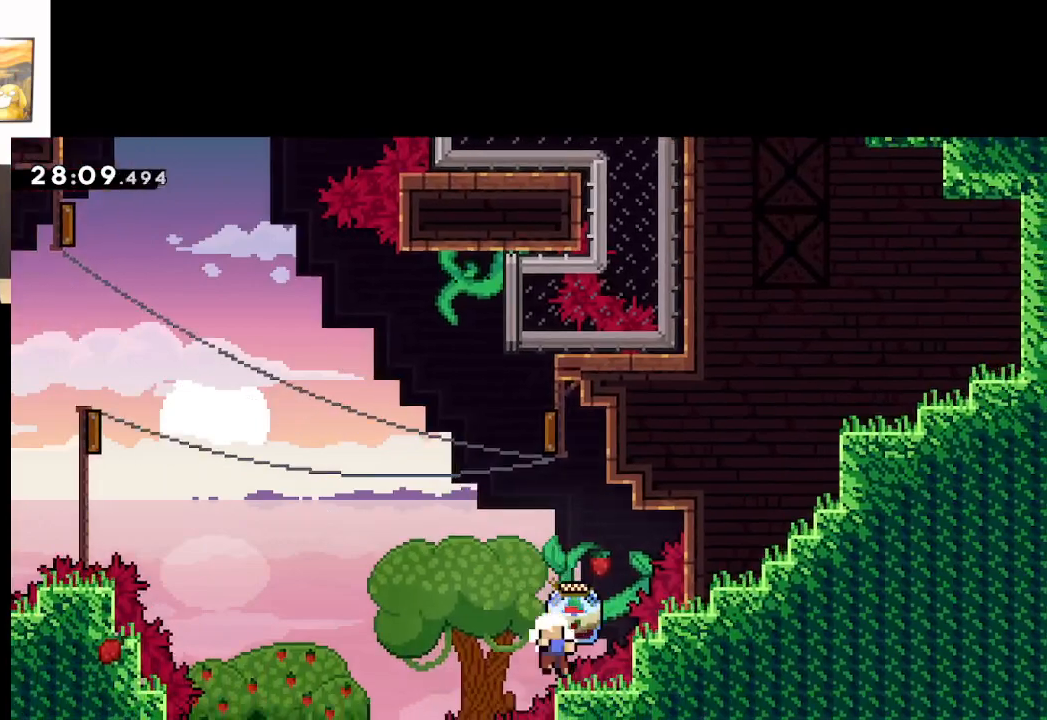
{"buttons": ["A"], "left_stick": "up", "right_stick": "center", "events": [[17, "L2", "up"]]}
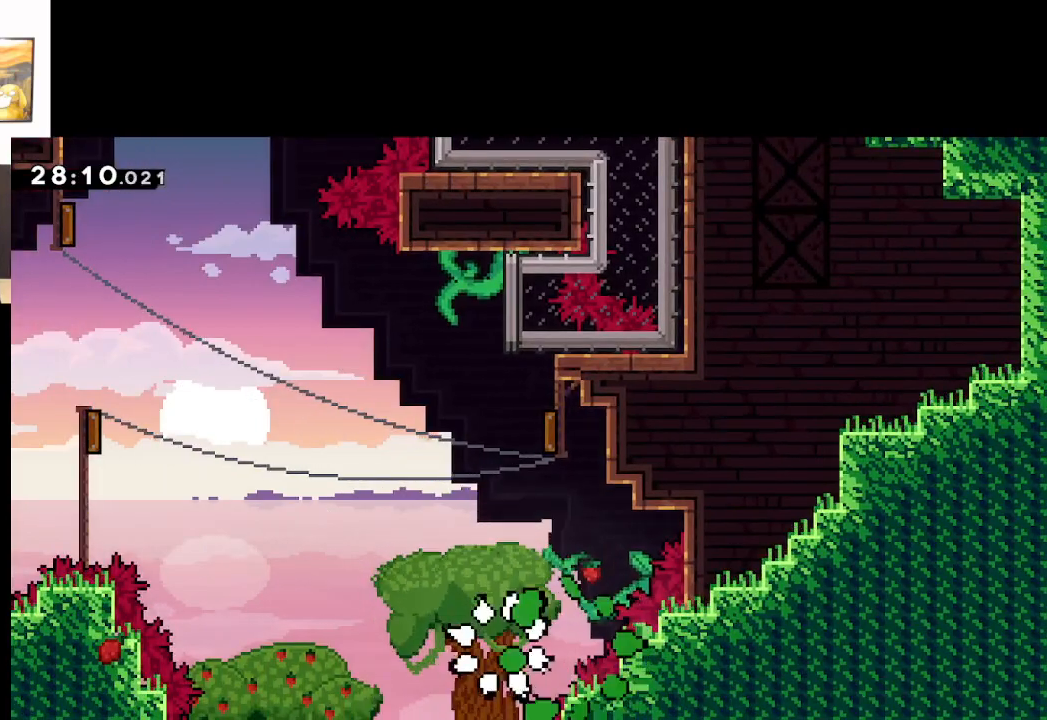
{"buttons": [], "left_stick": "center", "right_stick": "center", "events": [[333, "left_stick", "center"], [483, "A", "up"]]}
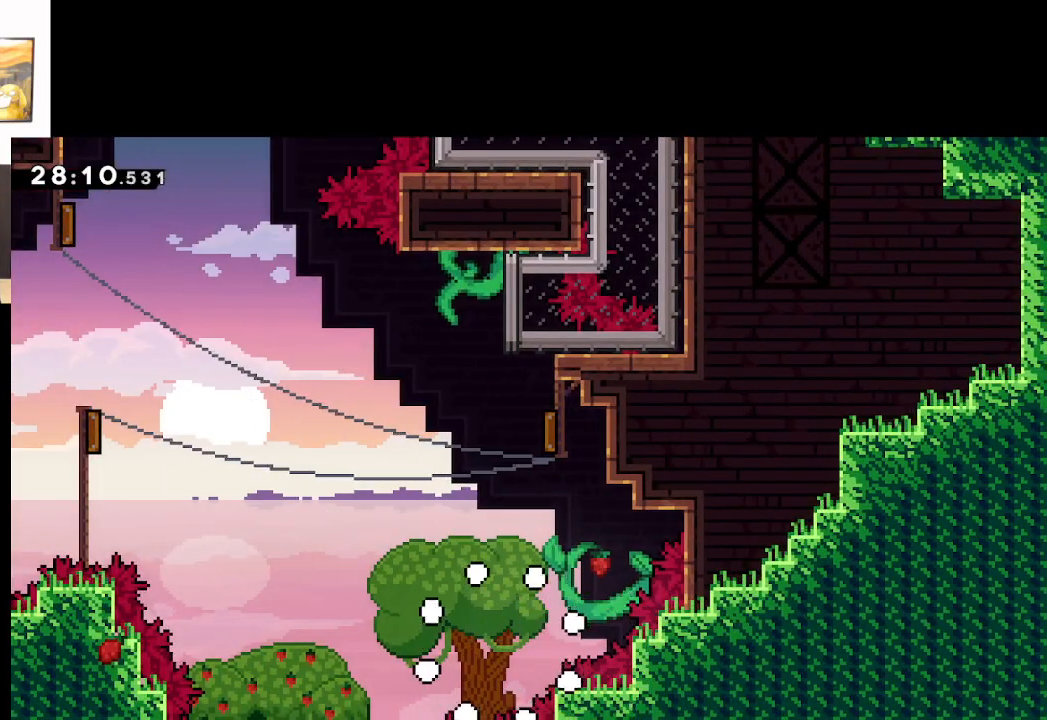
{"buttons": [], "left_stick": "center", "right_stick": "center", "events": [[133, "A", "down"], [317, "A", "up"]]}
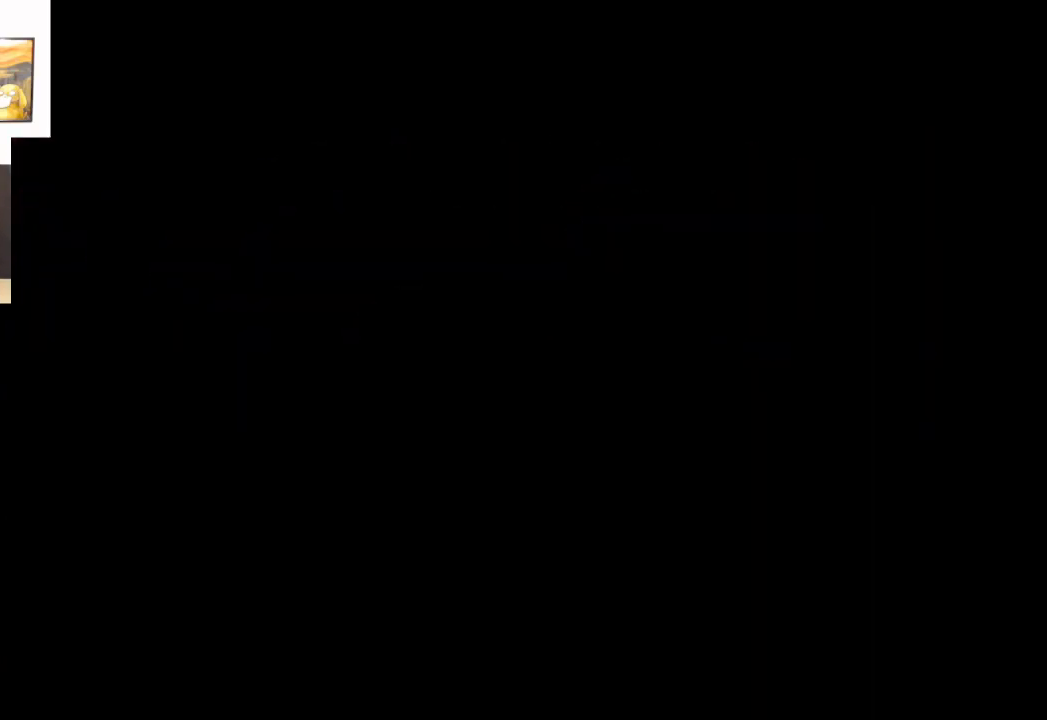
{"buttons": ["L2"], "left_stick": "right", "right_stick": "center", "events": [[100, "left_stick", "right"], [250, "L2", "down"]]}
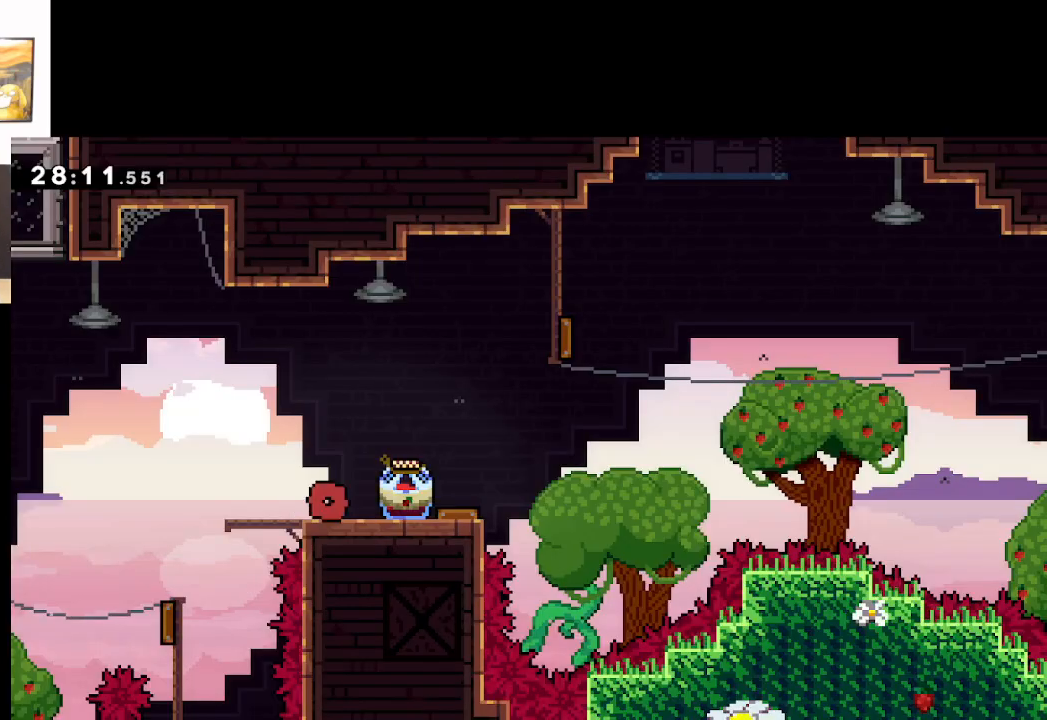
{"buttons": ["L2"], "left_stick": "right", "right_stick": "center", "events": []}
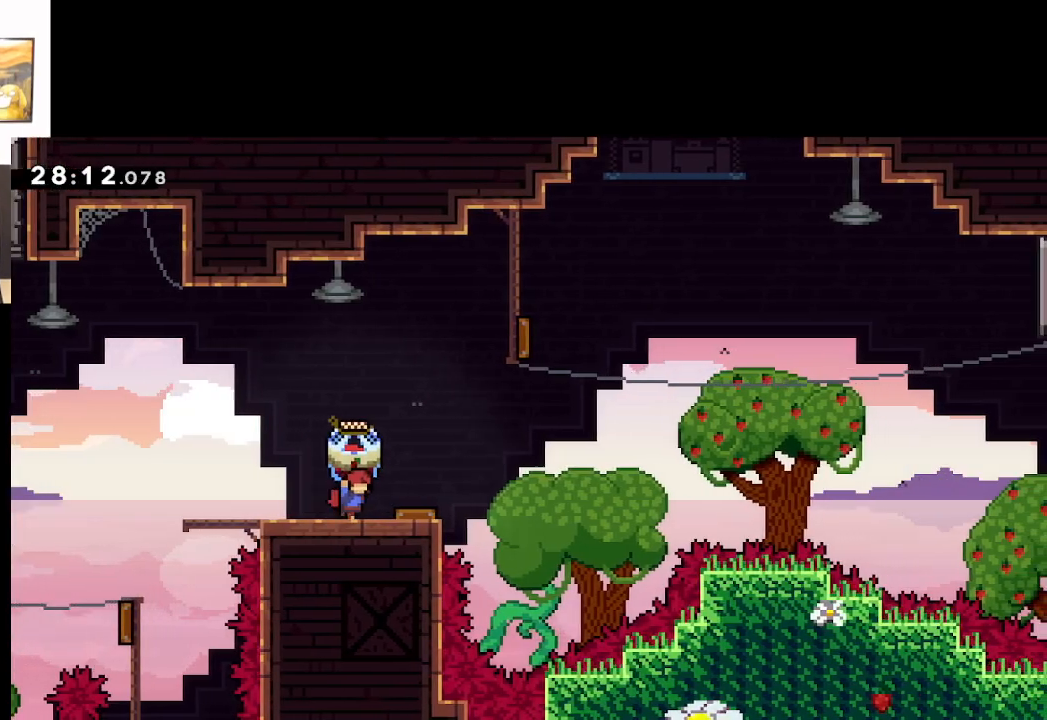
{"buttons": ["L2"], "left_stick": "right", "right_stick": "center", "events": []}
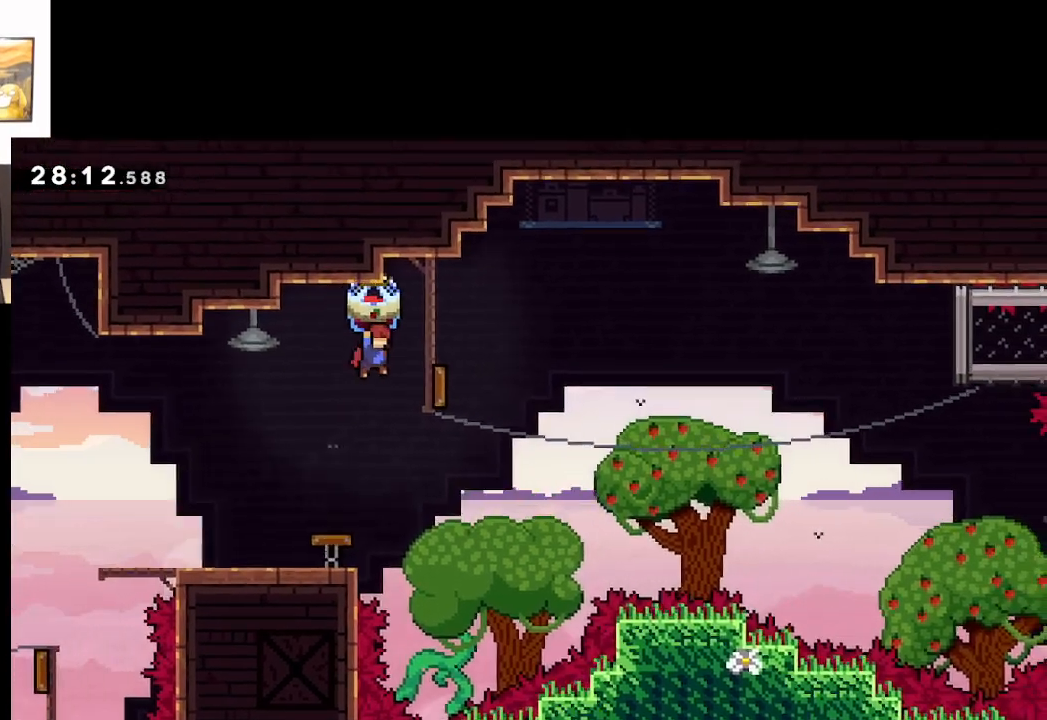
{"buttons": ["A", "L2"], "left_stick": "right", "right_stick": "center", "events": [[200, "A", "down"]]}
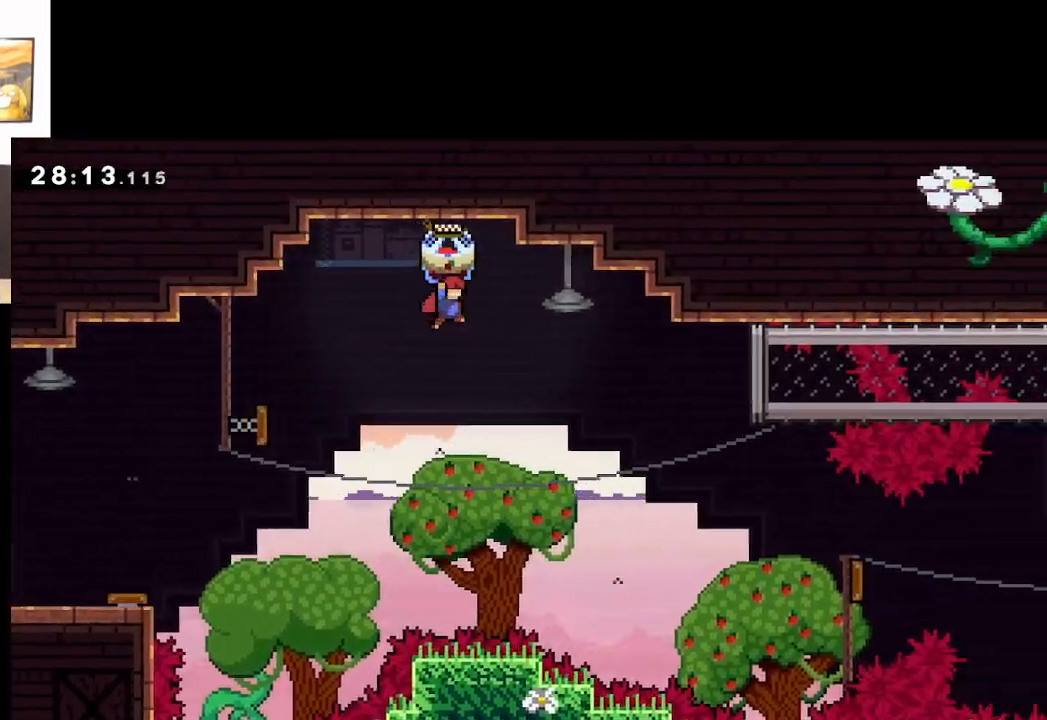
{"buttons": ["A"], "left_stick": "right", "right_stick": "center", "events": [[400, "L2", "up"]]}
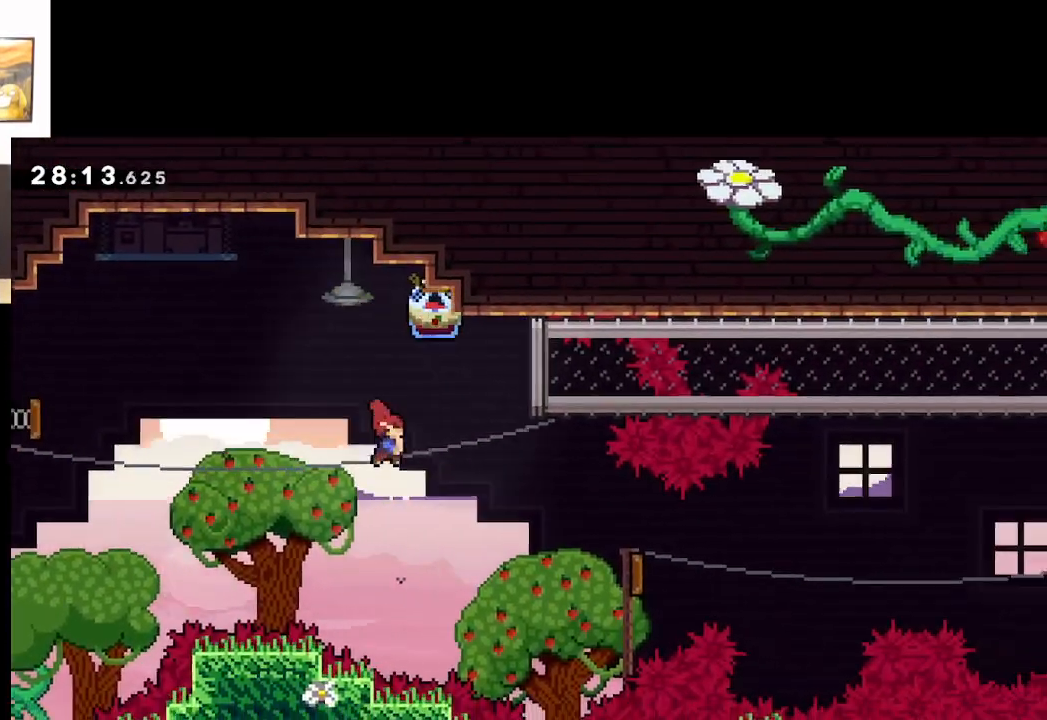
{"buttons": ["A", "X"], "left_stick": "right", "right_stick": "center", "events": [[317, "X", "down"]]}
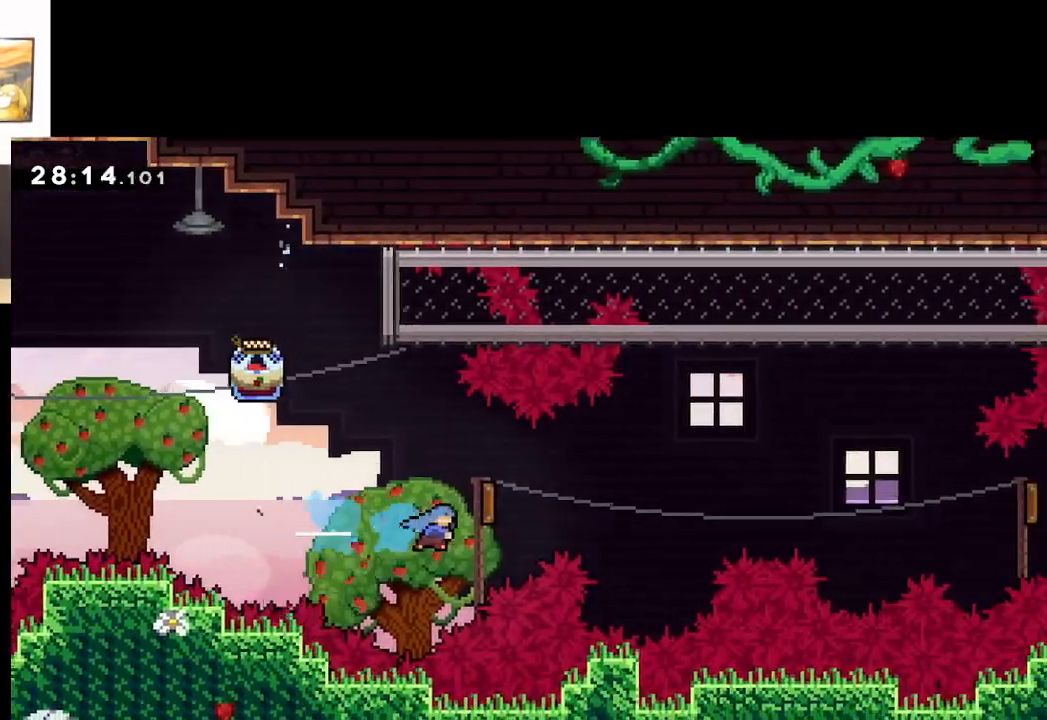
{"buttons": ["A", "L2"], "left_stick": "right", "right_stick": "center", "events": [[67, "L2", "down"], [150, "X", "up"]]}
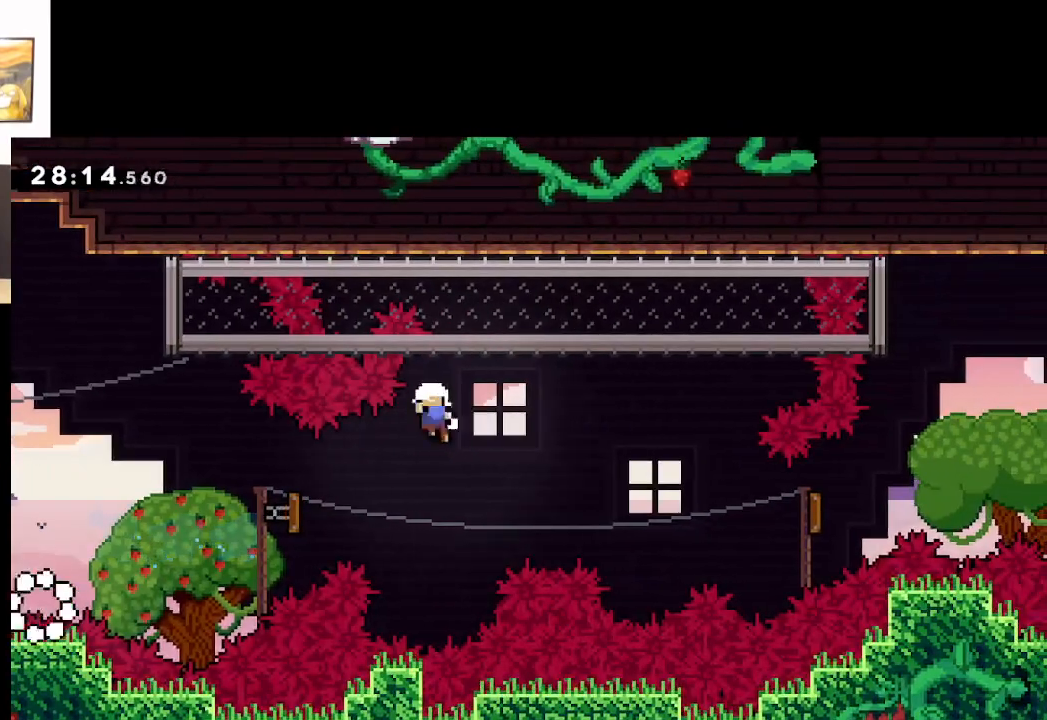
{"buttons": ["A"], "left_stick": "center", "right_stick": "center", "events": [[67, "A", "up"], [100, "L2", "up"], [150, "A", "down"], [267, "left_stick", "center"], [283, "A", "up"], [350, "A", "down"], [450, "A", "up"], [500, "A", "down"]]}
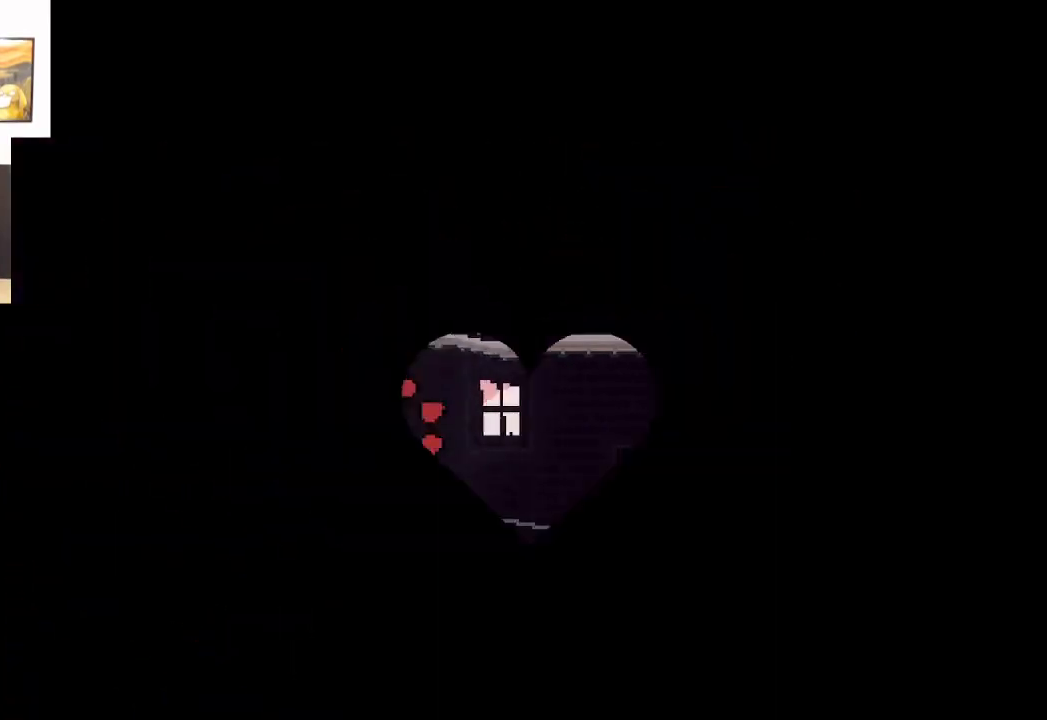
{"buttons": [], "left_stick": "center", "right_stick": "center", "events": [[117, "A", "up"], [183, "A", "down"], [300, "A", "up"]]}
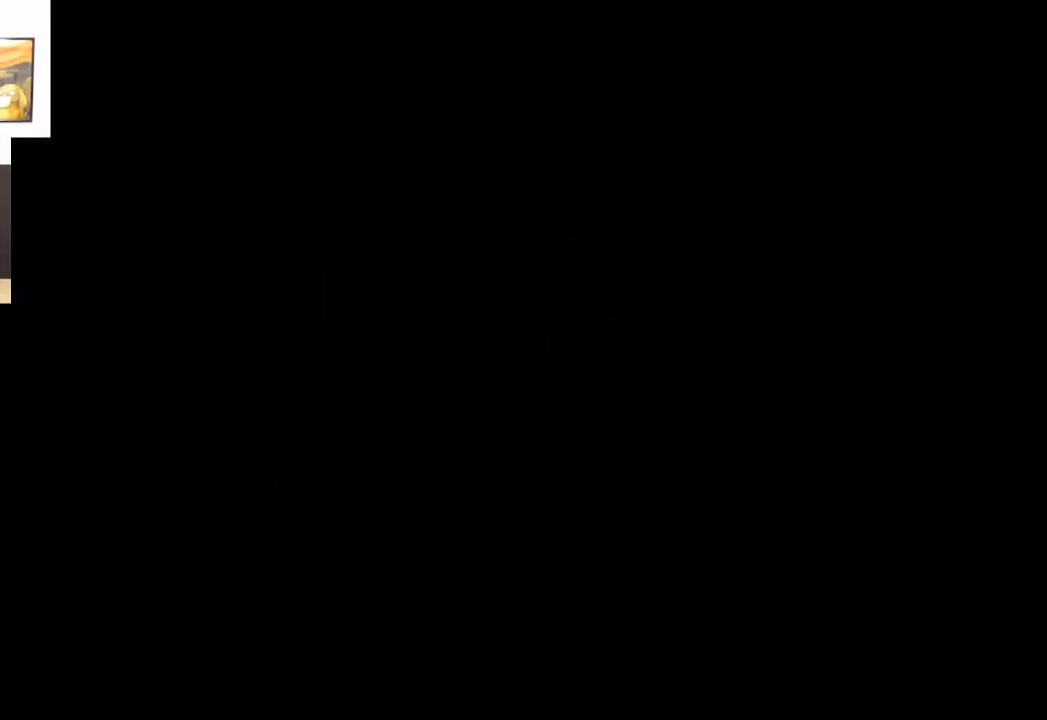
{"buttons": ["L2"], "left_stick": "right", "right_stick": "center", "events": [[300, "left_stick", "right"], [333, "L2", "down"]]}